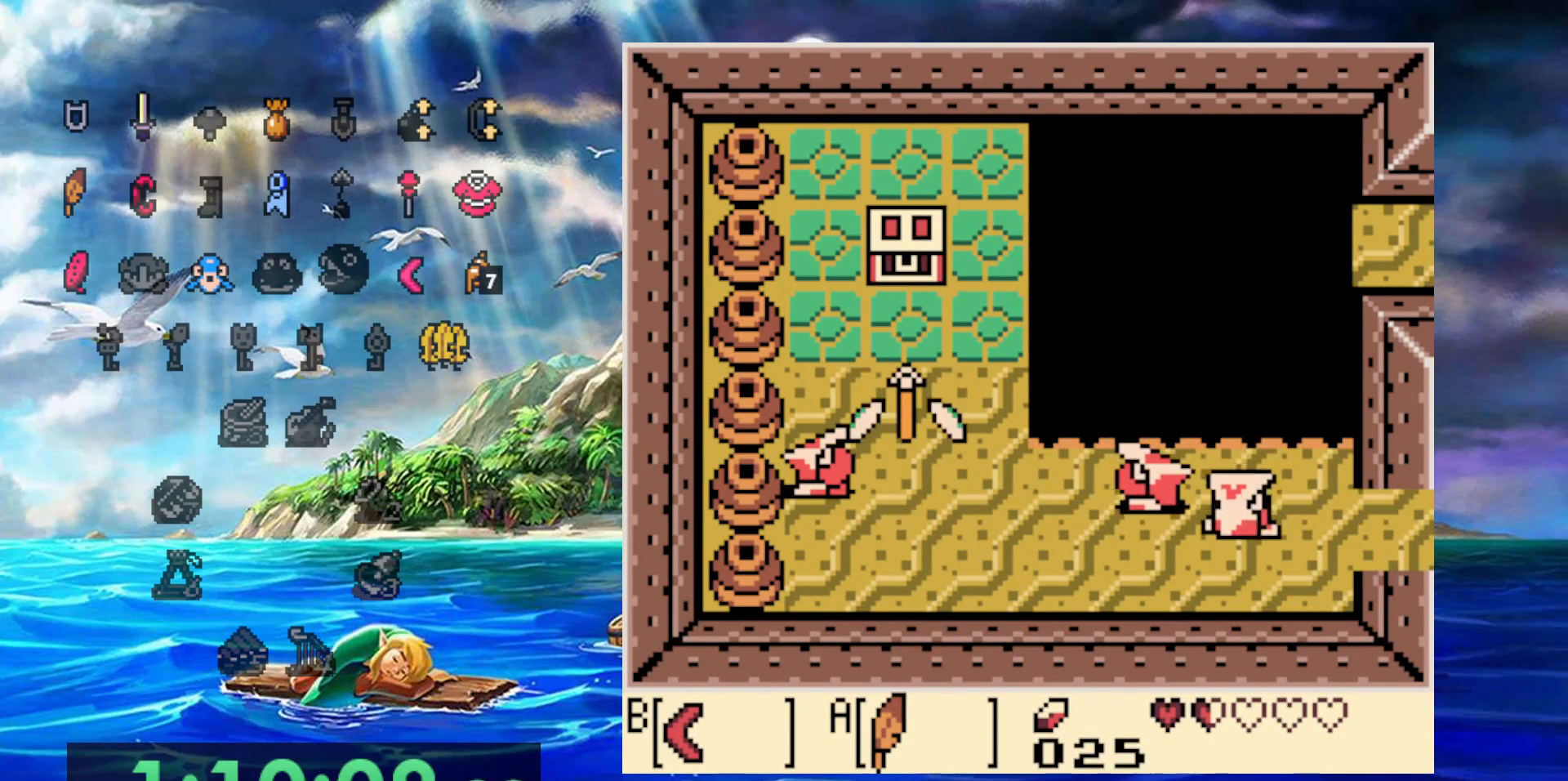
Gameplay with a controller (Nintendo layout); each line is a JSON object with the inputs held at the frame after it. "events" lists button and stick changes between this image and that frame as [ms after this image, input, new state], when the widget could be followed in between. Not read: A DPAD_DOWN DPAD_LEFT L3 R3 START.
{"buttons": ["B"], "events": [[433, "B", "down"]]}
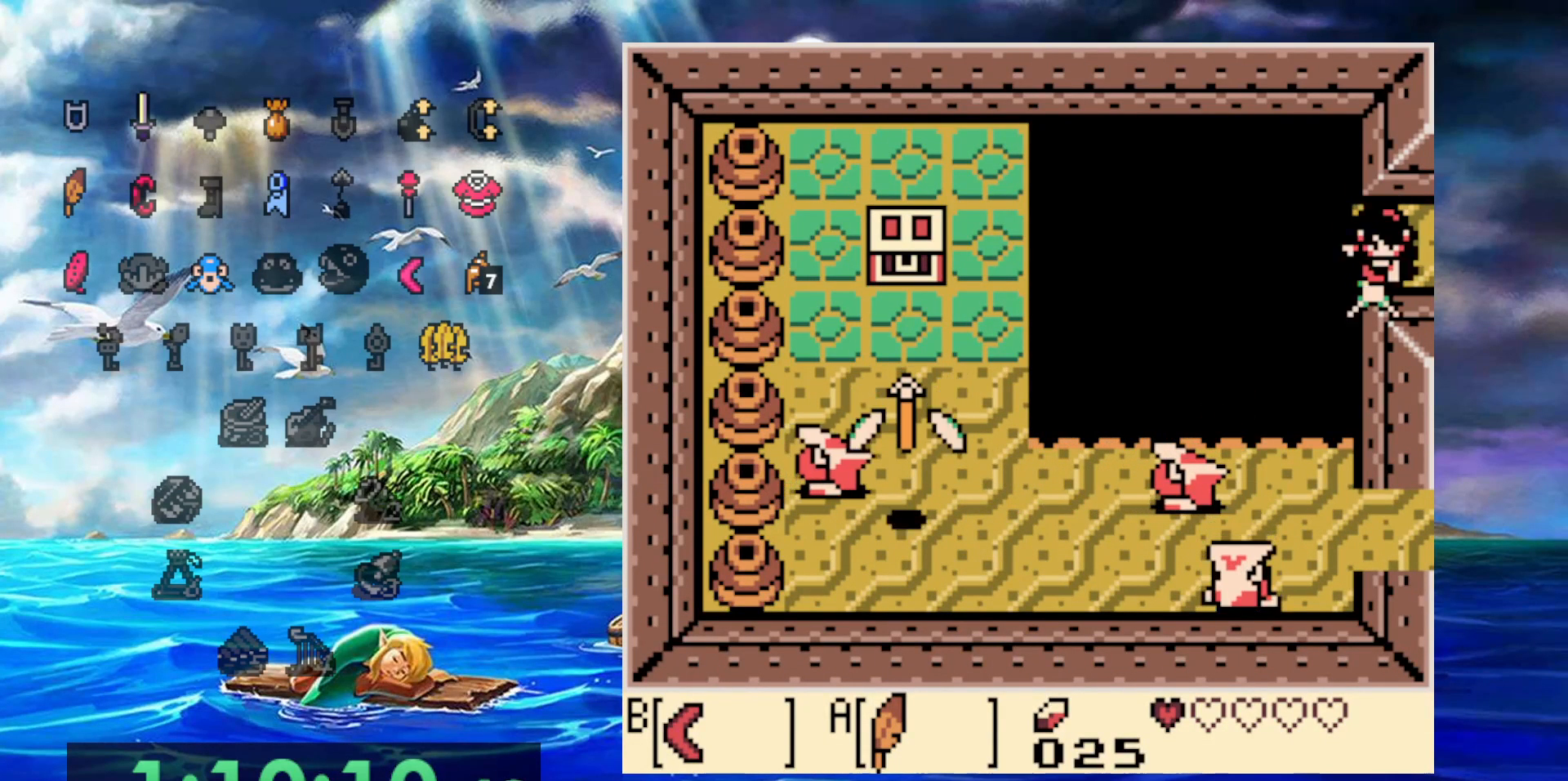
{"buttons": [], "events": [[67, "B", "up"]]}
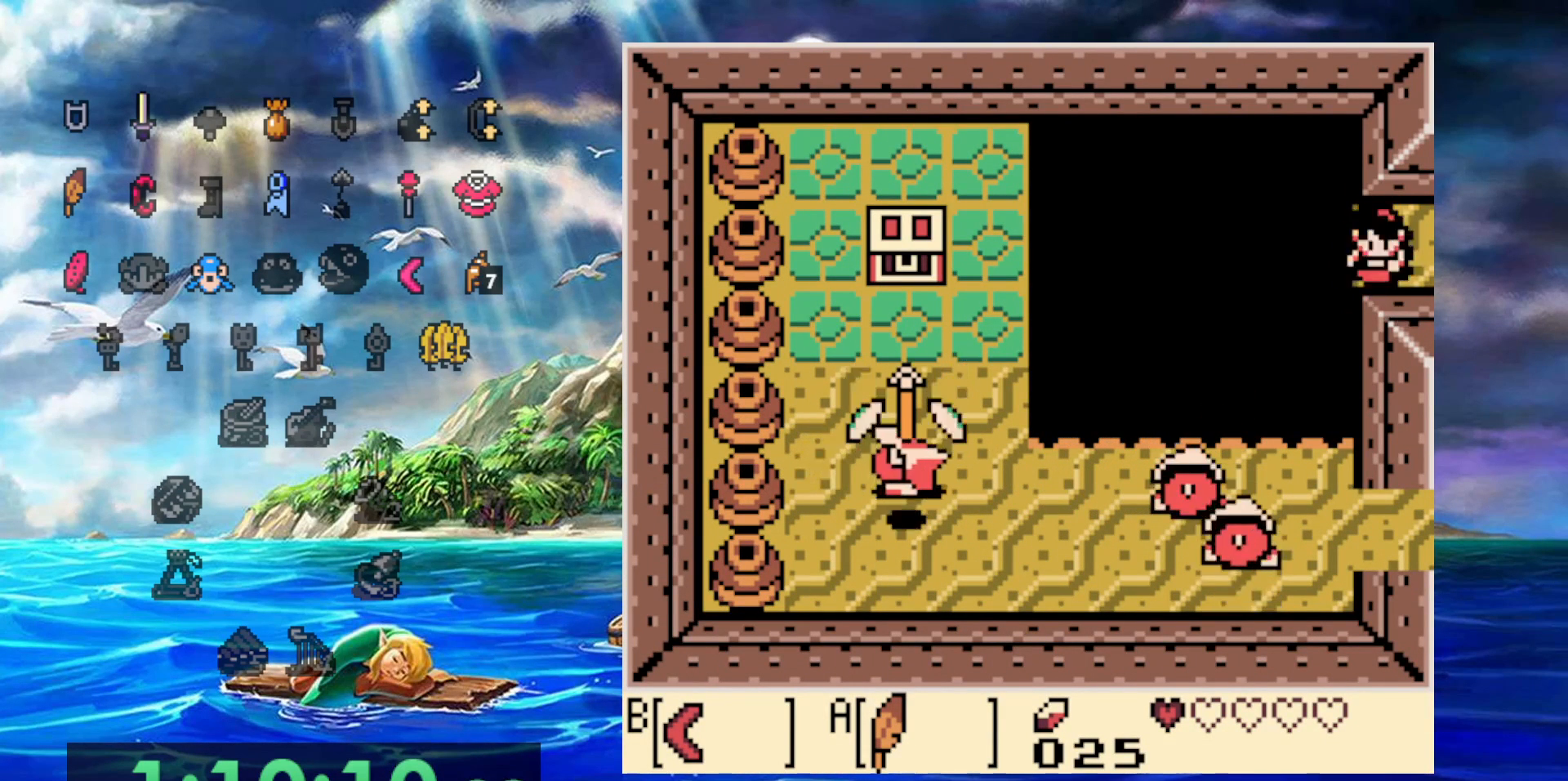
{"buttons": [], "events": []}
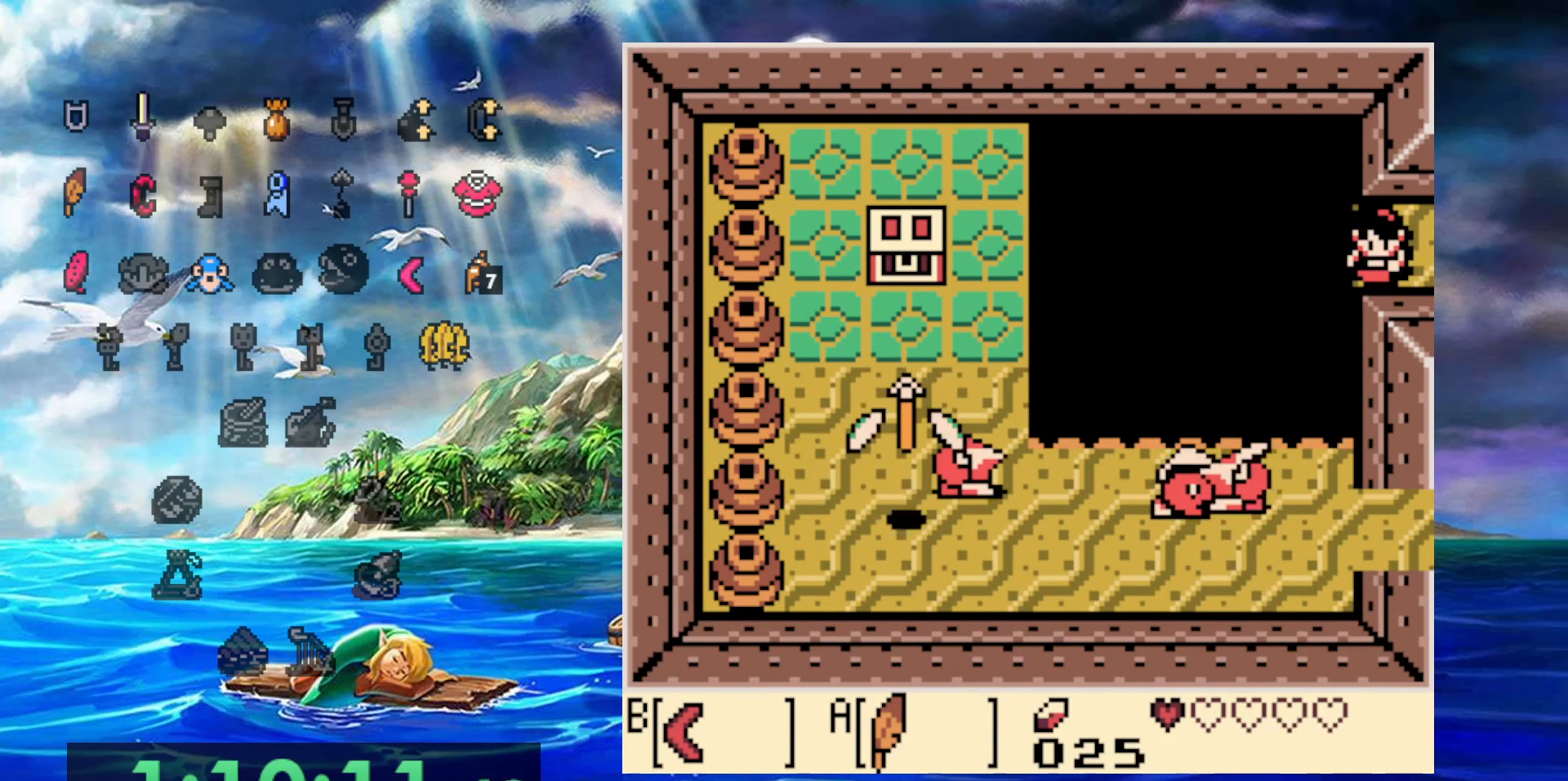
{"buttons": [], "events": []}
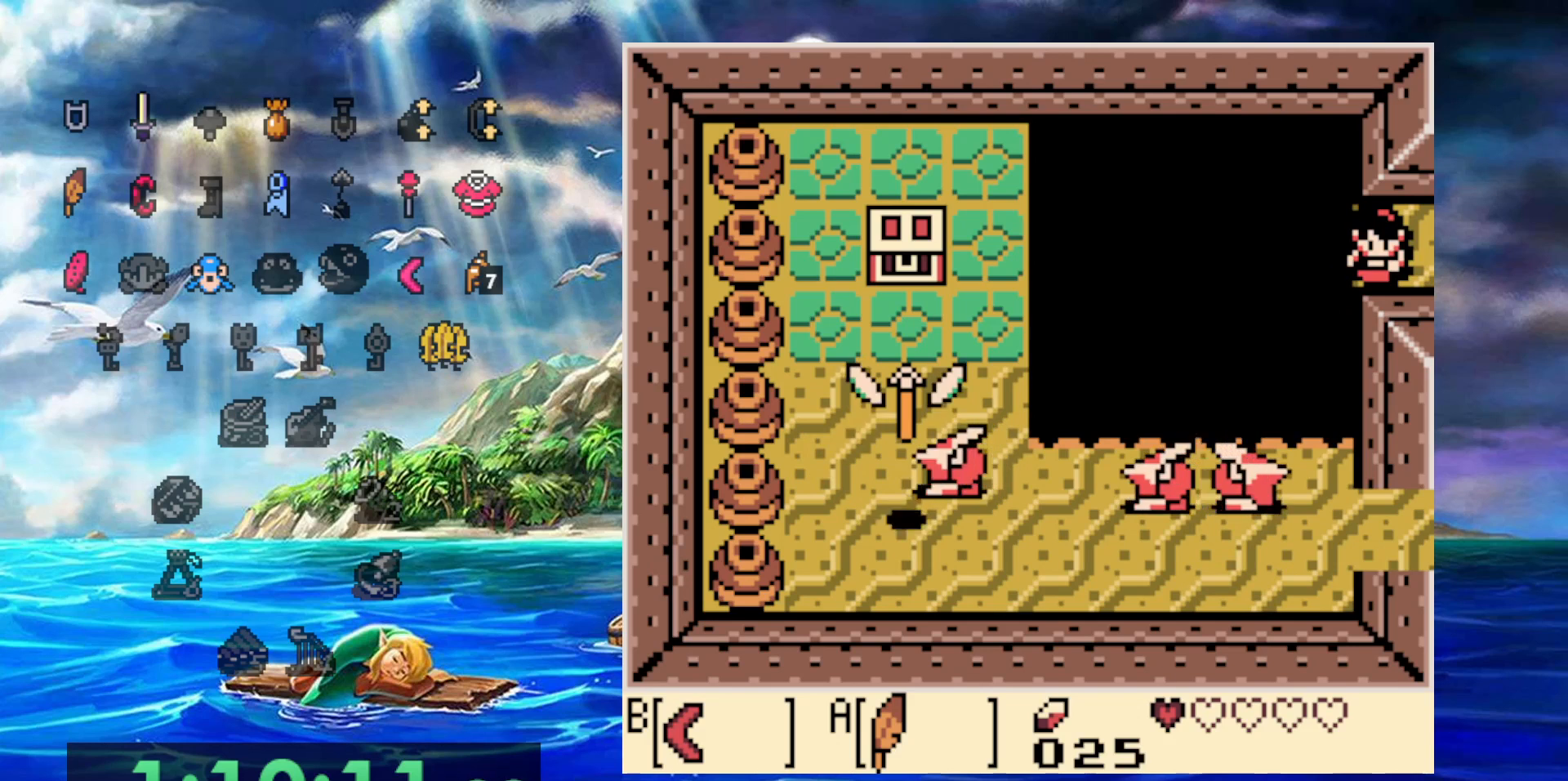
{"buttons": [], "events": [[267, "B", "down"], [417, "B", "up"]]}
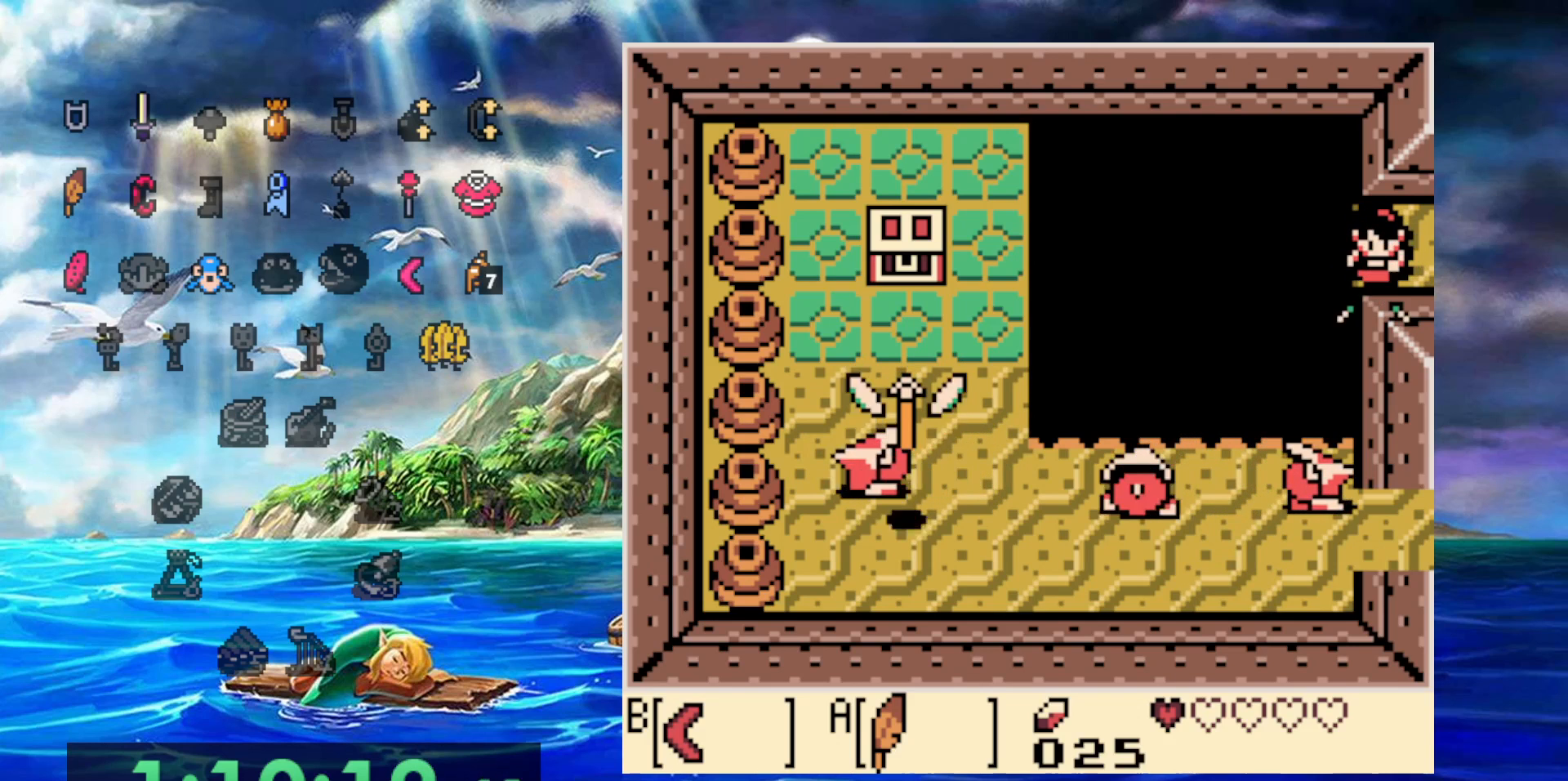
{"buttons": [], "events": []}
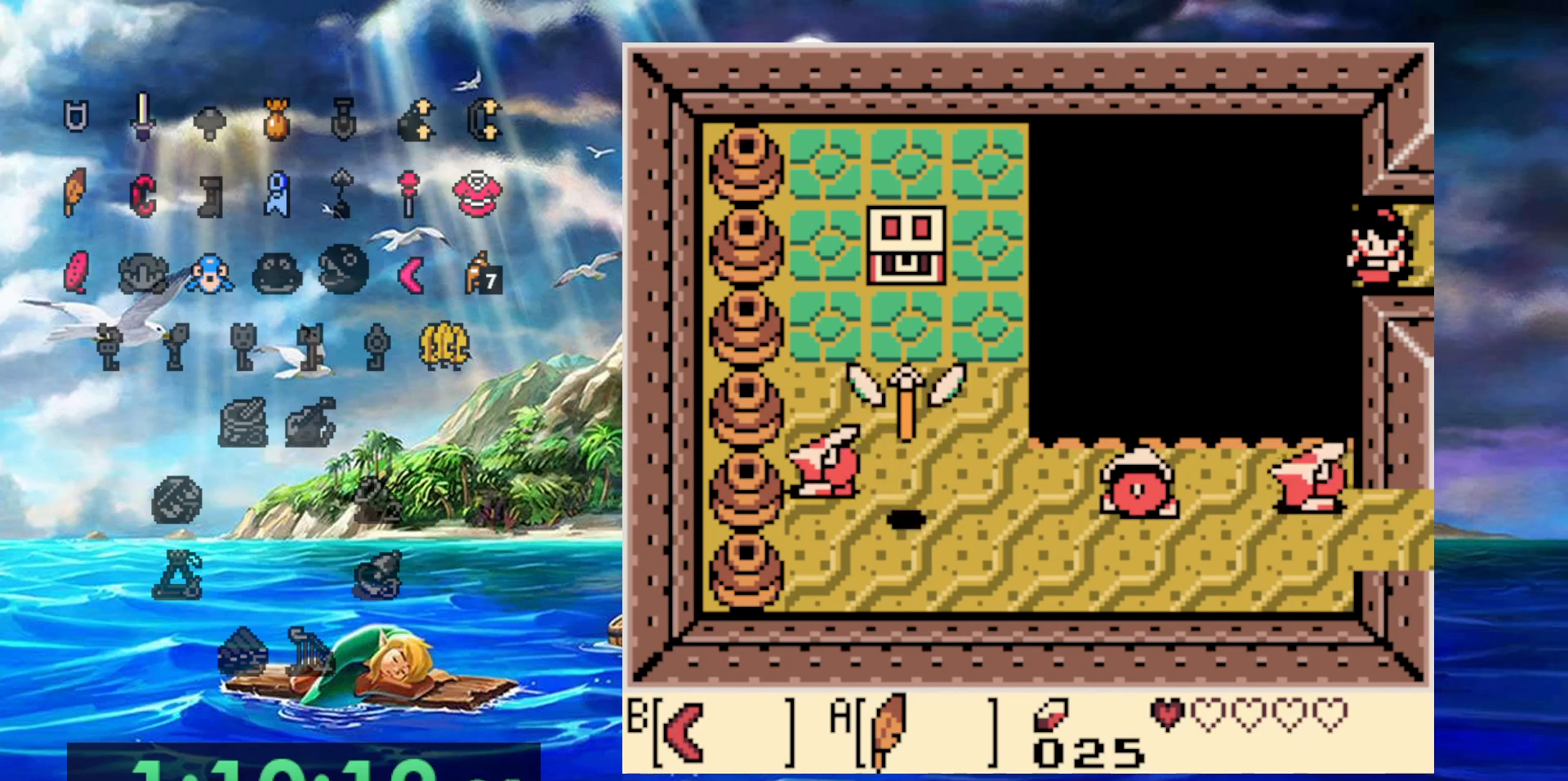
{"buttons": [], "events": []}
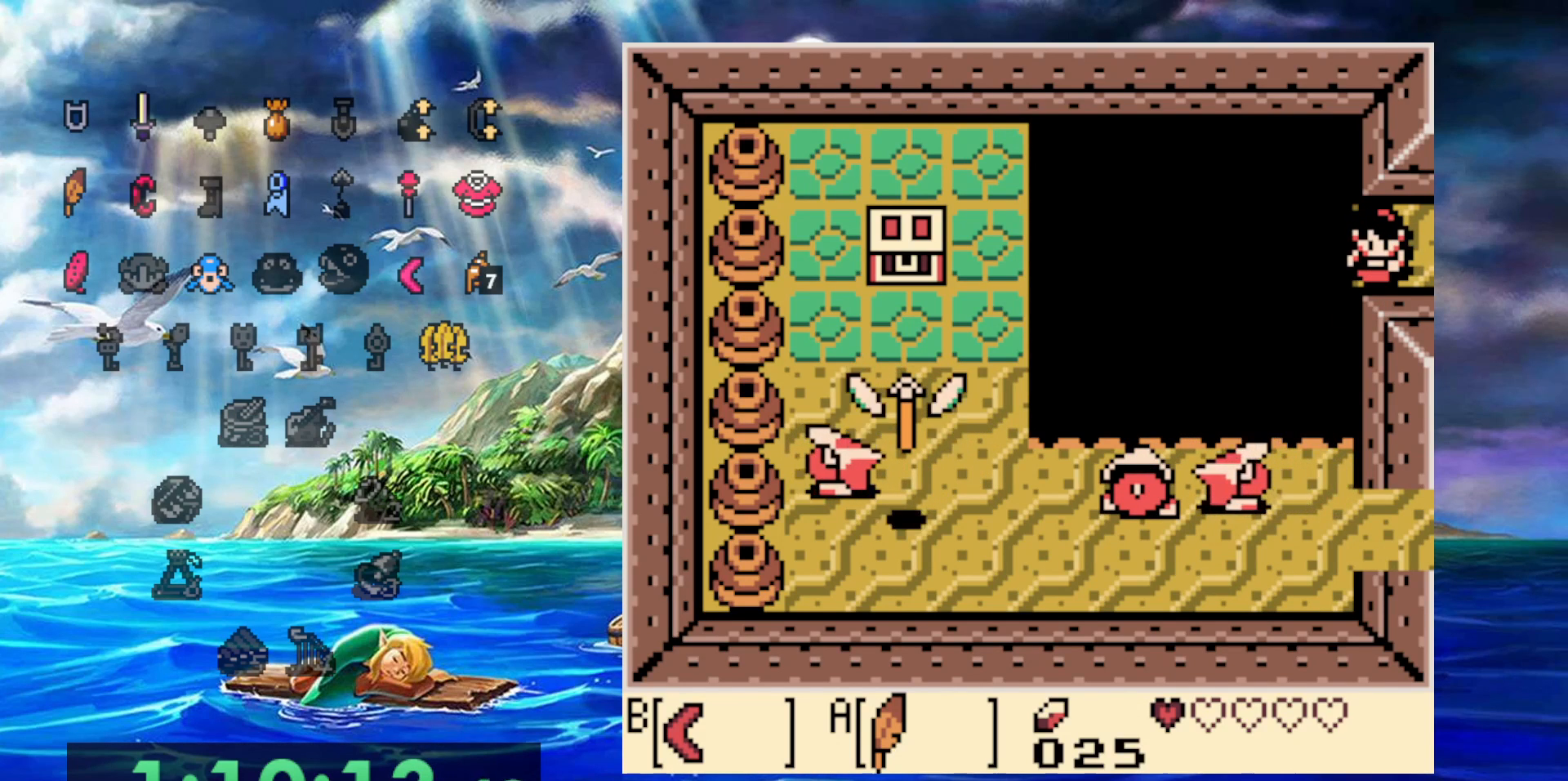
{"buttons": [], "events": []}
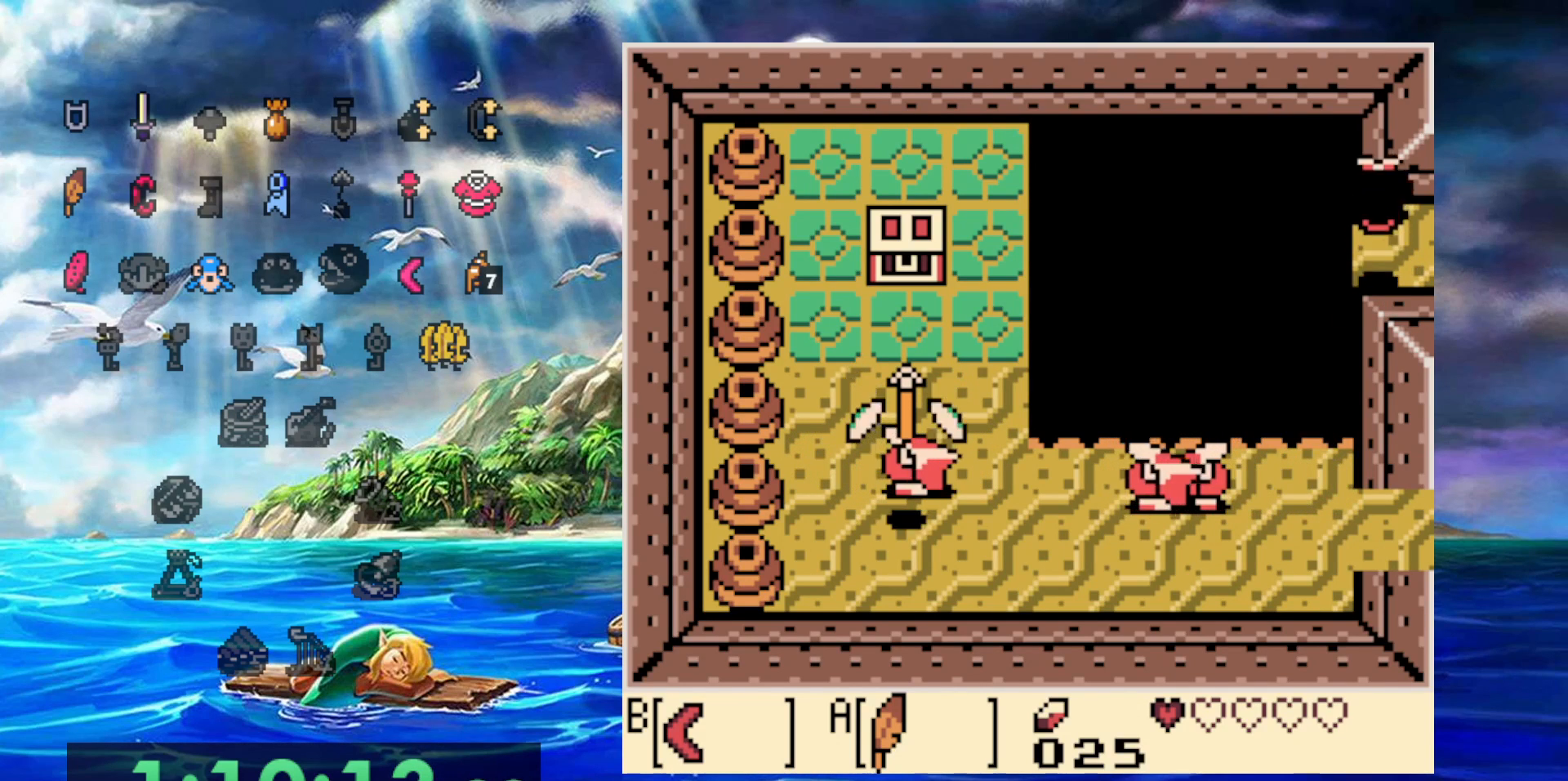
{"buttons": [], "events": [[233, "DPAD_RIGHT", "down"], [283, "DPAD_RIGHT", "up"]]}
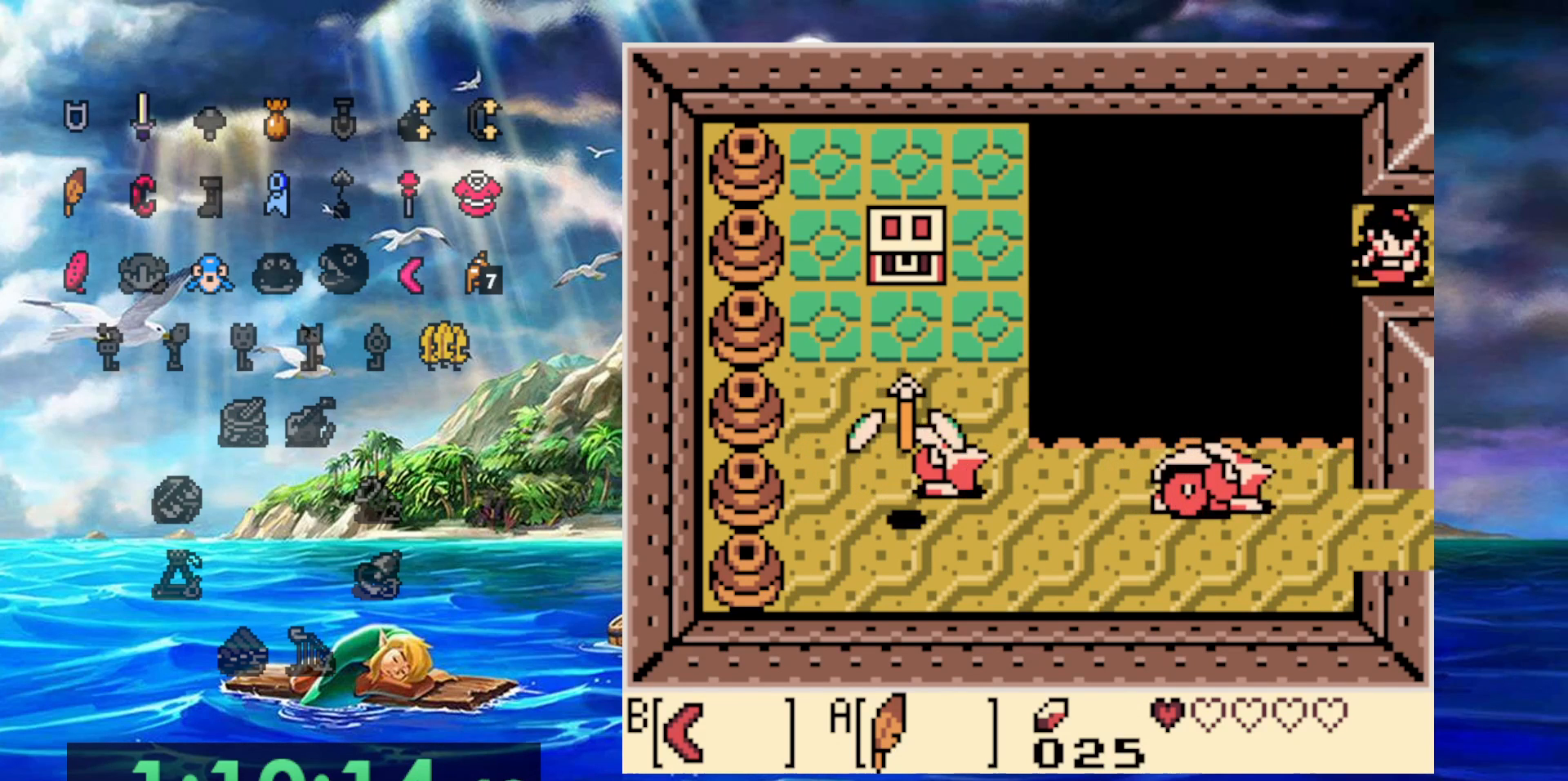
{"buttons": [], "events": []}
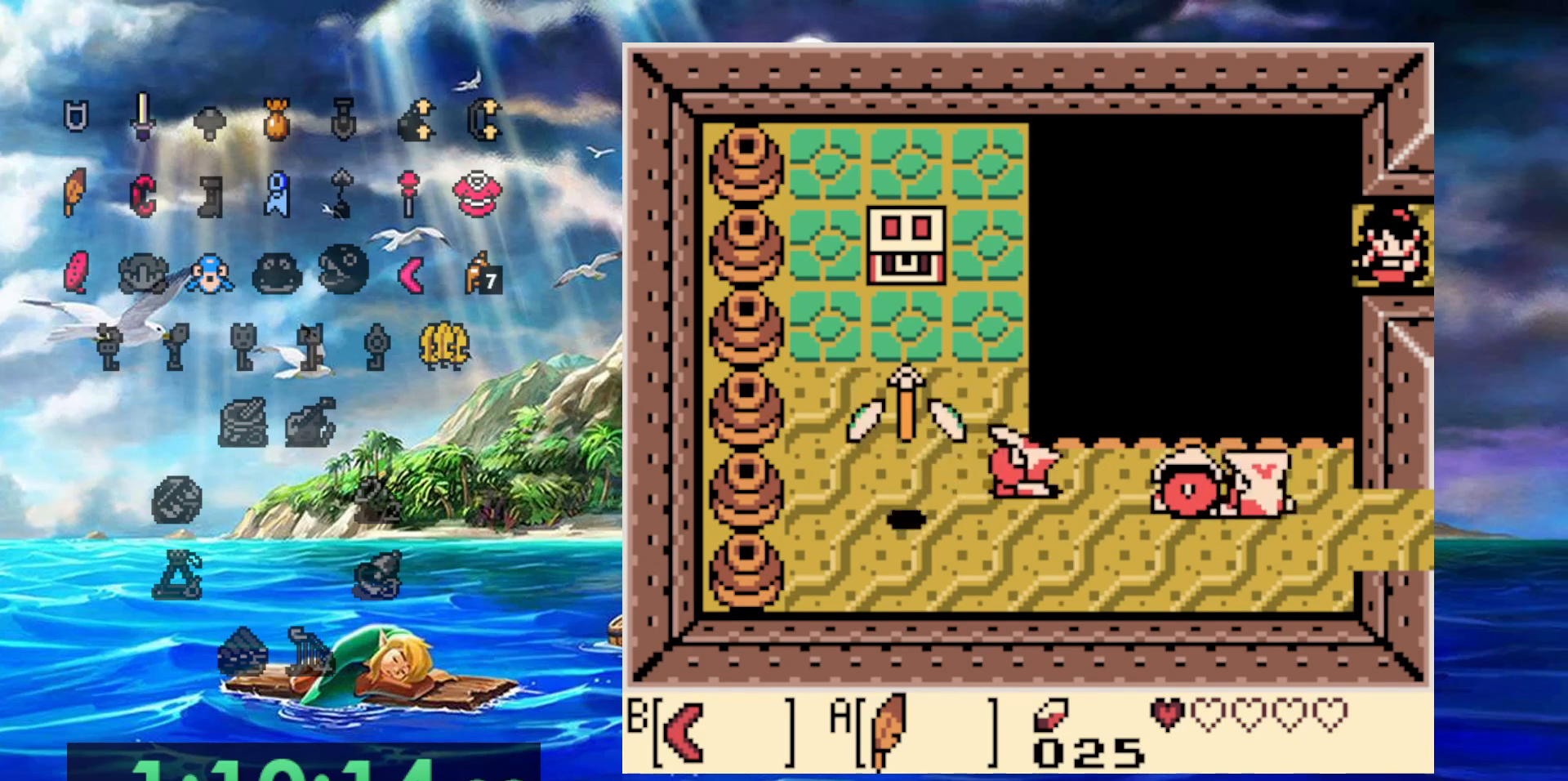
{"buttons": ["DPAD_RIGHT"], "events": [[117, "DPAD_RIGHT", "down"]]}
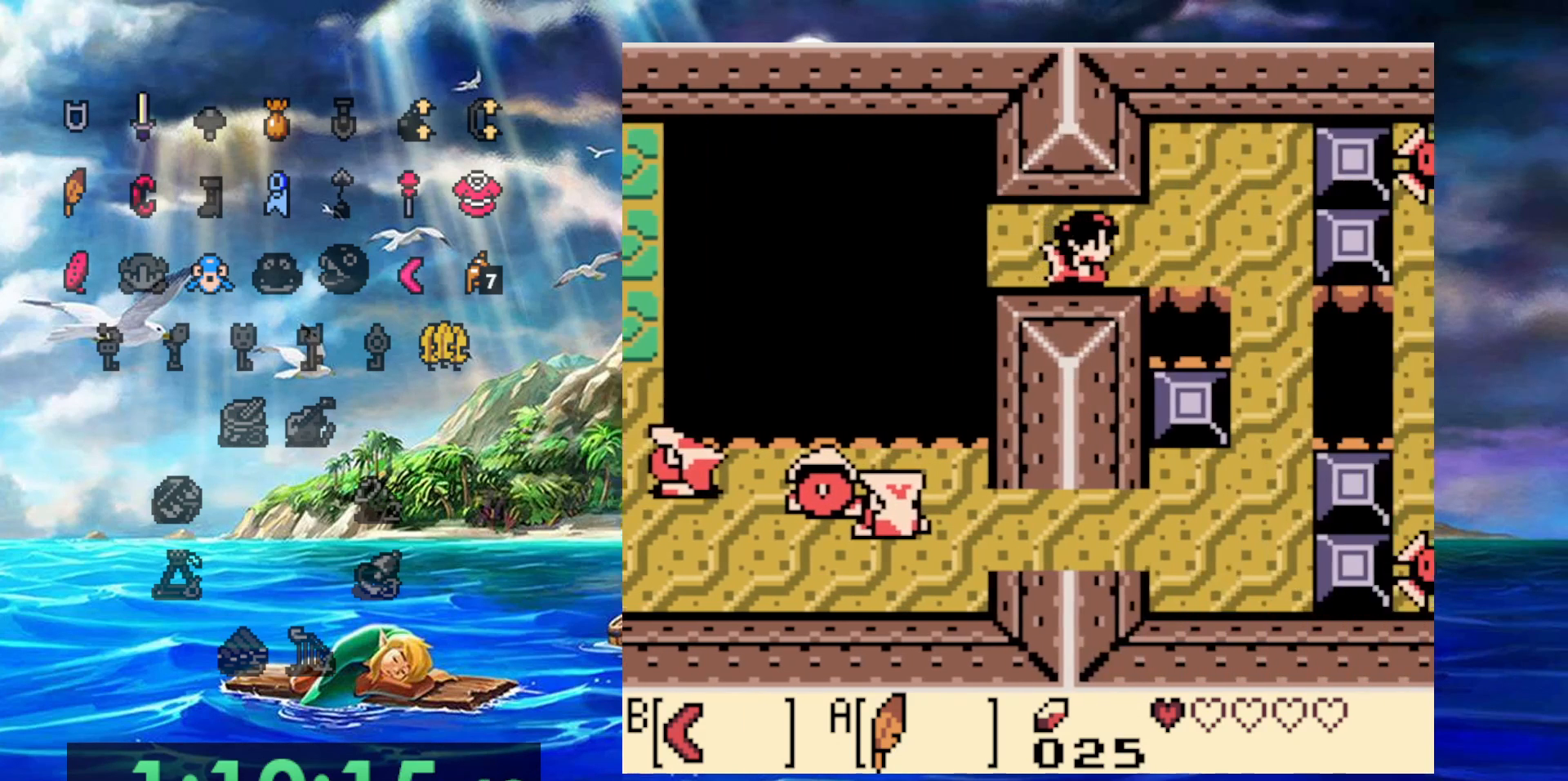
{"buttons": [], "events": [[33, "DPAD_RIGHT", "up"]]}
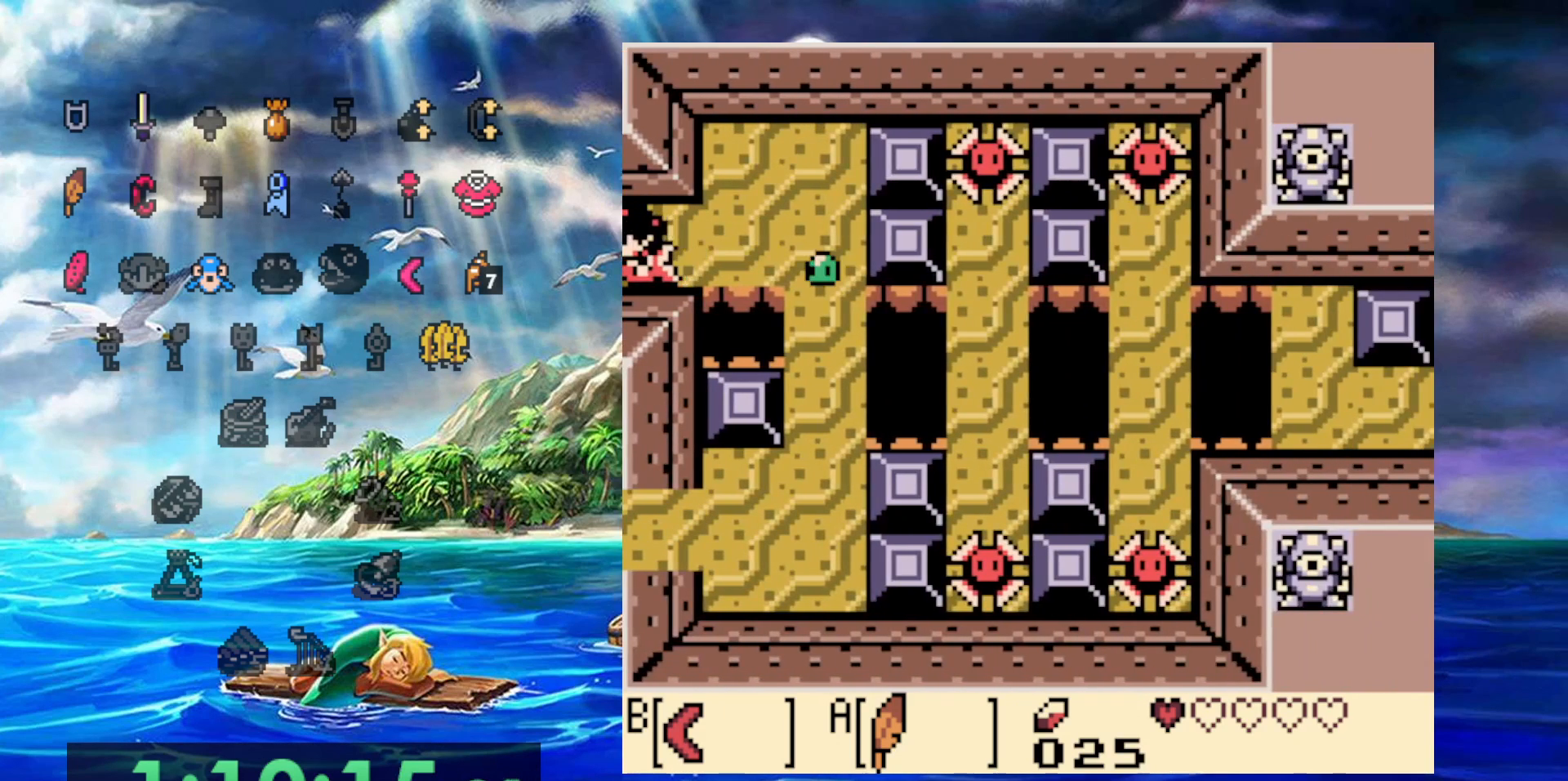
{"buttons": [], "events": []}
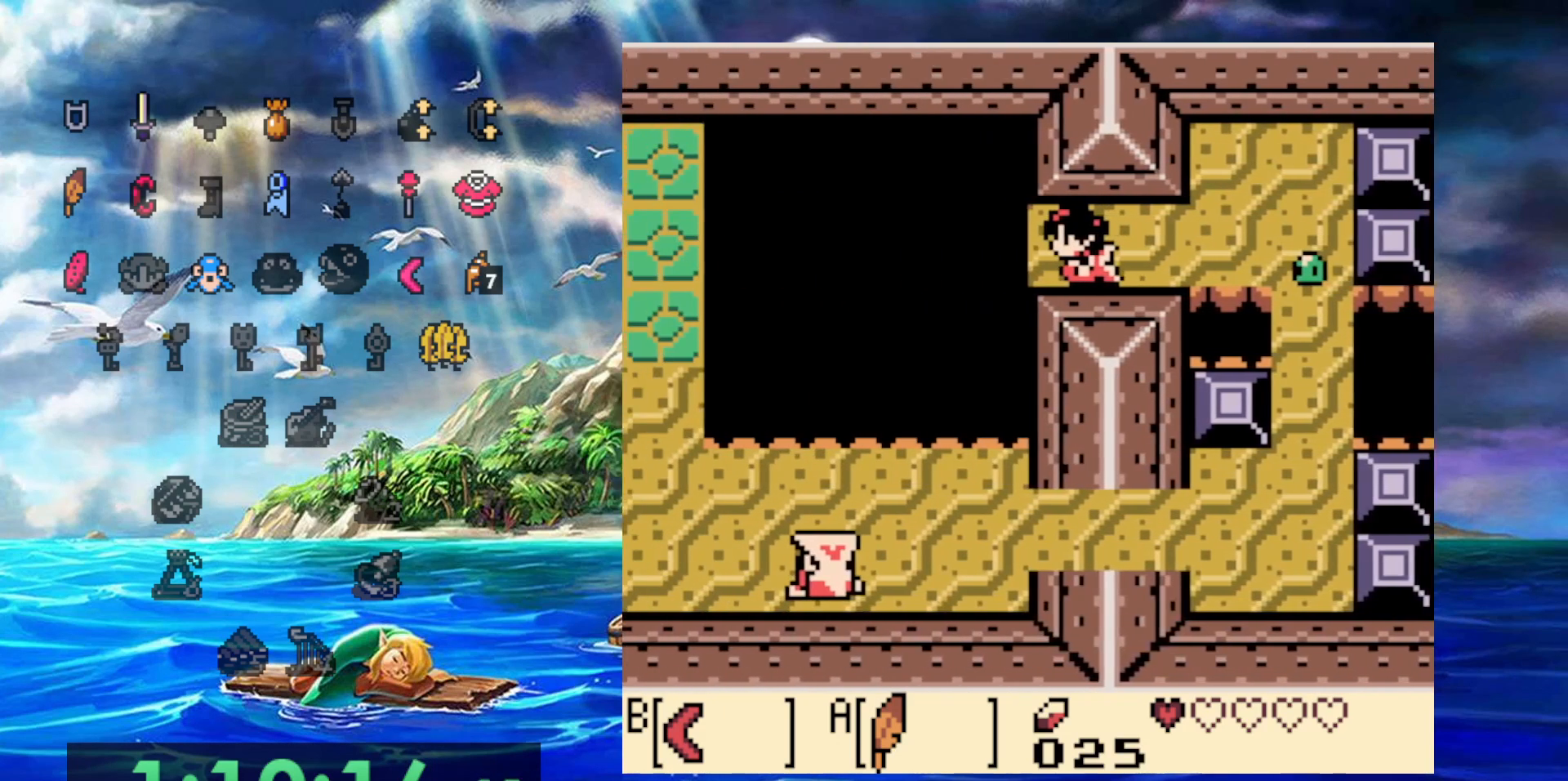
{"buttons": [], "events": []}
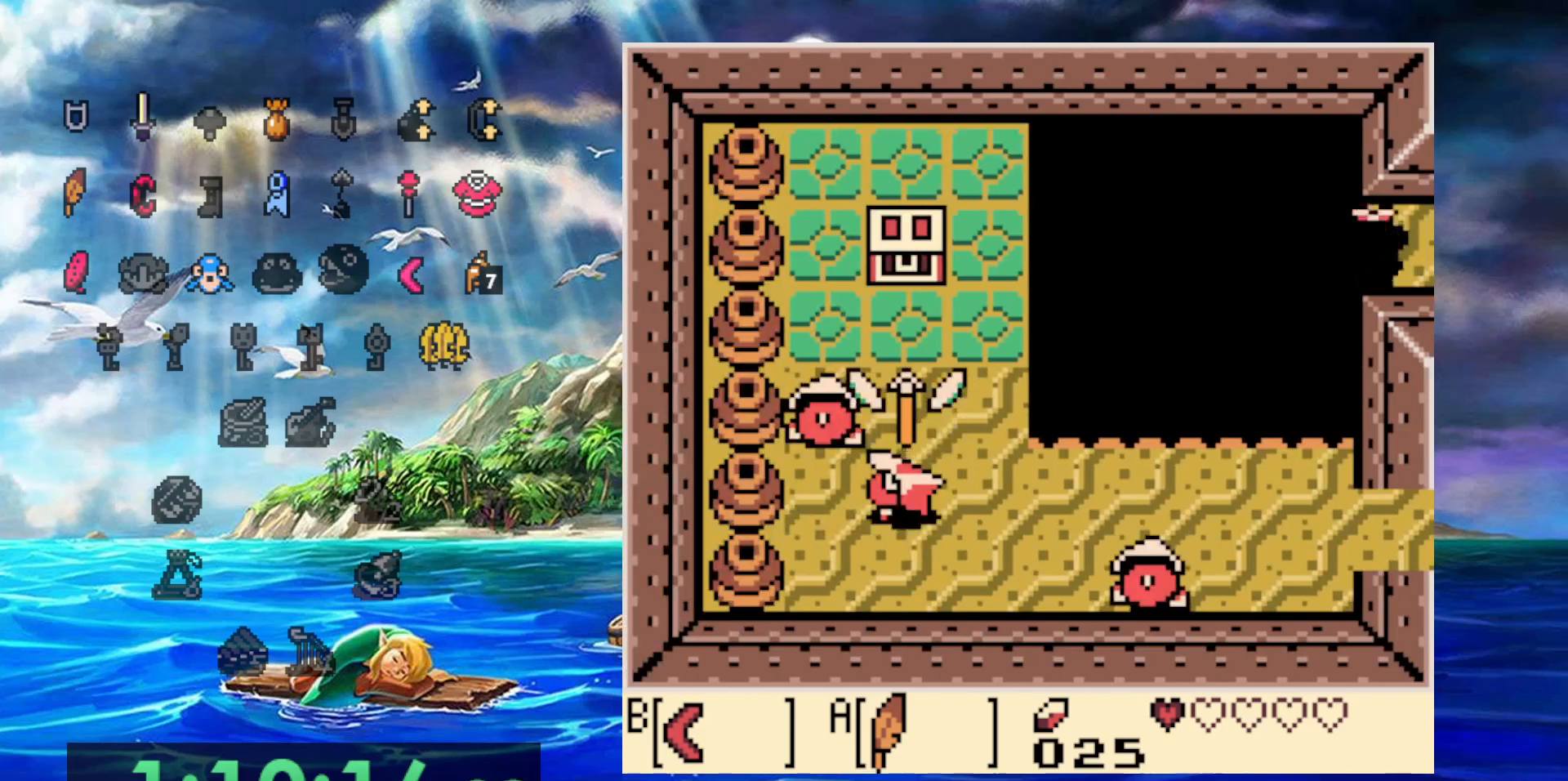
{"buttons": [], "events": []}
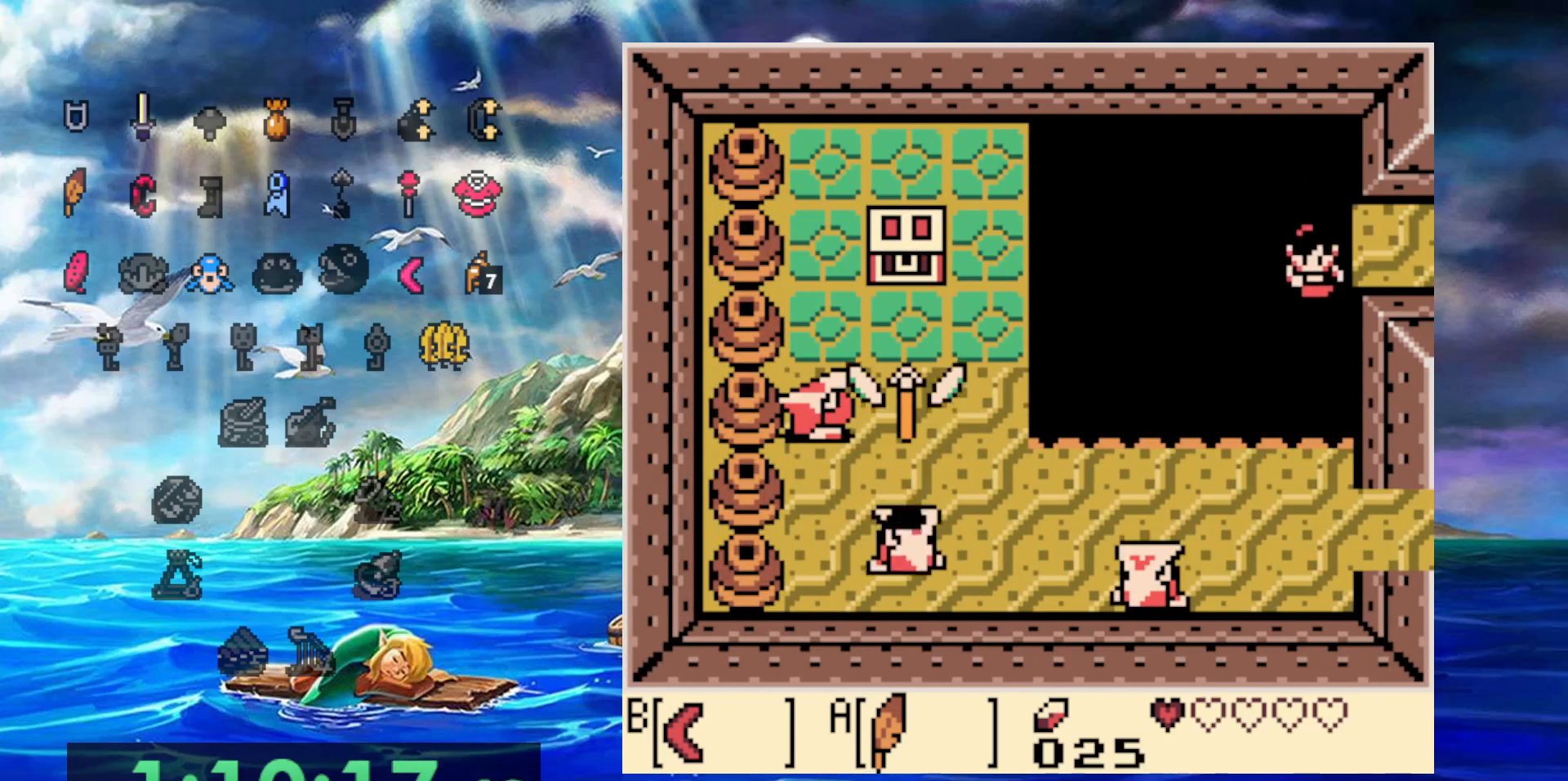
{"buttons": [], "events": [[83, "DPAD_RIGHT", "down"], [217, "DPAD_RIGHT", "up"]]}